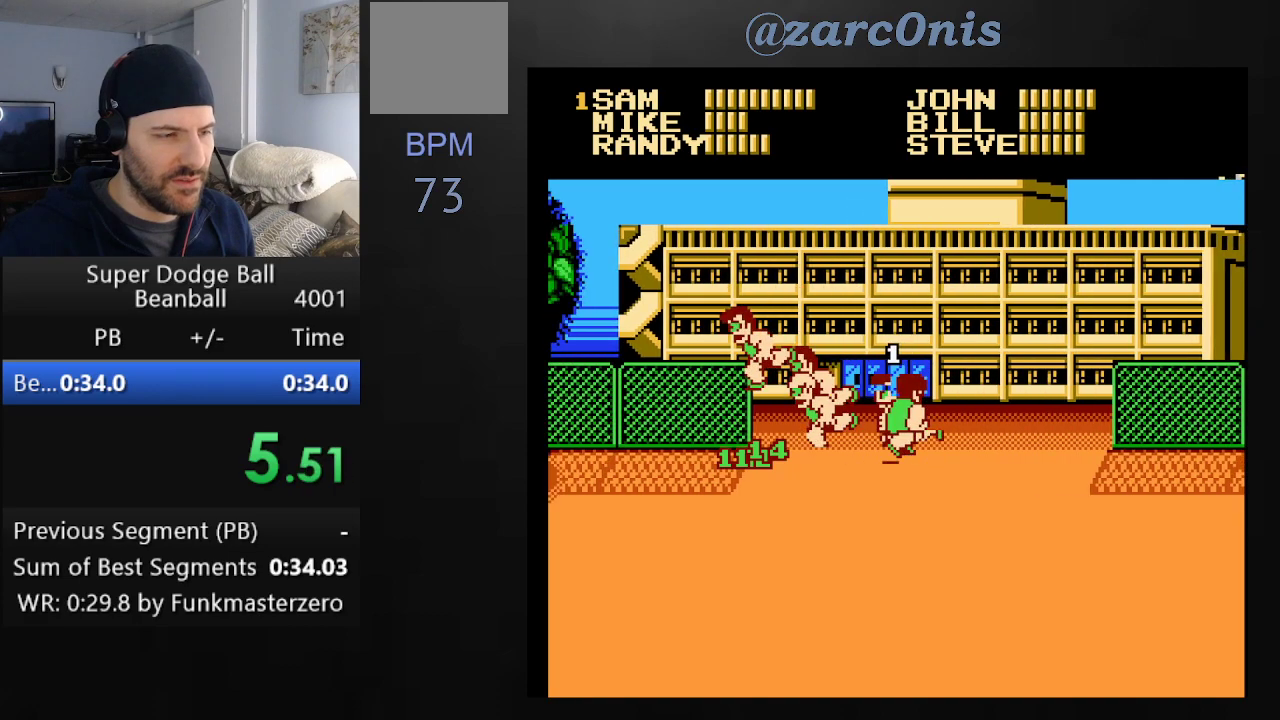
Gameplay with a controller (Xbox layout); each line is a JSON object with the inputs held at the frame after it. "events" lists button and stick changes between this image and that frame as [ms after this image, input, new state], when the widget could be followed in between. Not read: left_stick.
{"buttons": ["DPAD_DOWN", "DPAD_LEFT"], "right_stick": "center", "events": [[483, "DPAD_DOWN", "down"]]}
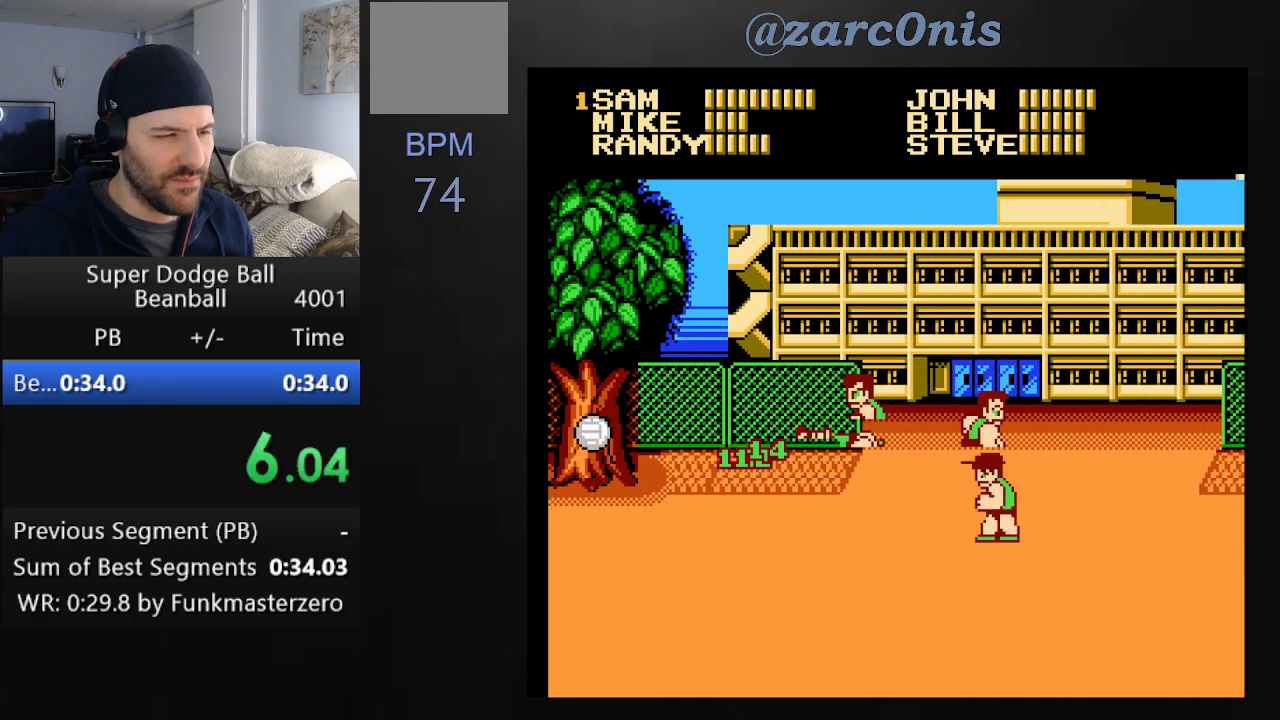
{"buttons": ["DPAD_DOWN"], "right_stick": "center", "events": [[33, "DPAD_LEFT", "up"], [150, "DPAD_LEFT", "down"], [183, "DPAD_DOWN", "up"], [400, "DPAD_LEFT", "up"], [417, "DPAD_DOWN", "down"]]}
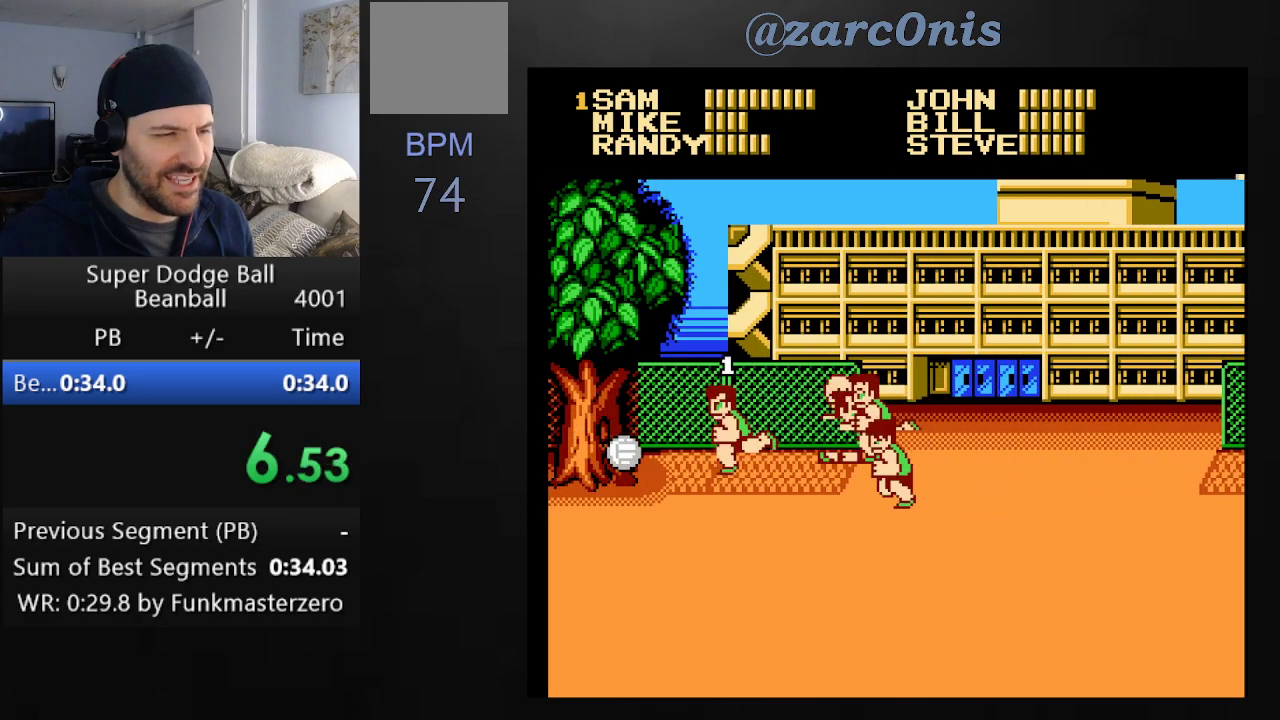
{"buttons": ["DPAD_RIGHT"], "right_stick": "center", "events": [[117, "A", "down"], [133, "DPAD_DOWN", "up"], [233, "A", "up"], [233, "DPAD_RIGHT", "down"], [317, "DPAD_RIGHT", "up"], [350, "DPAD_RIGHT", "down"], [450, "DPAD_RIGHT", "up"], [467, "DPAD_RIGHT", "down"]]}
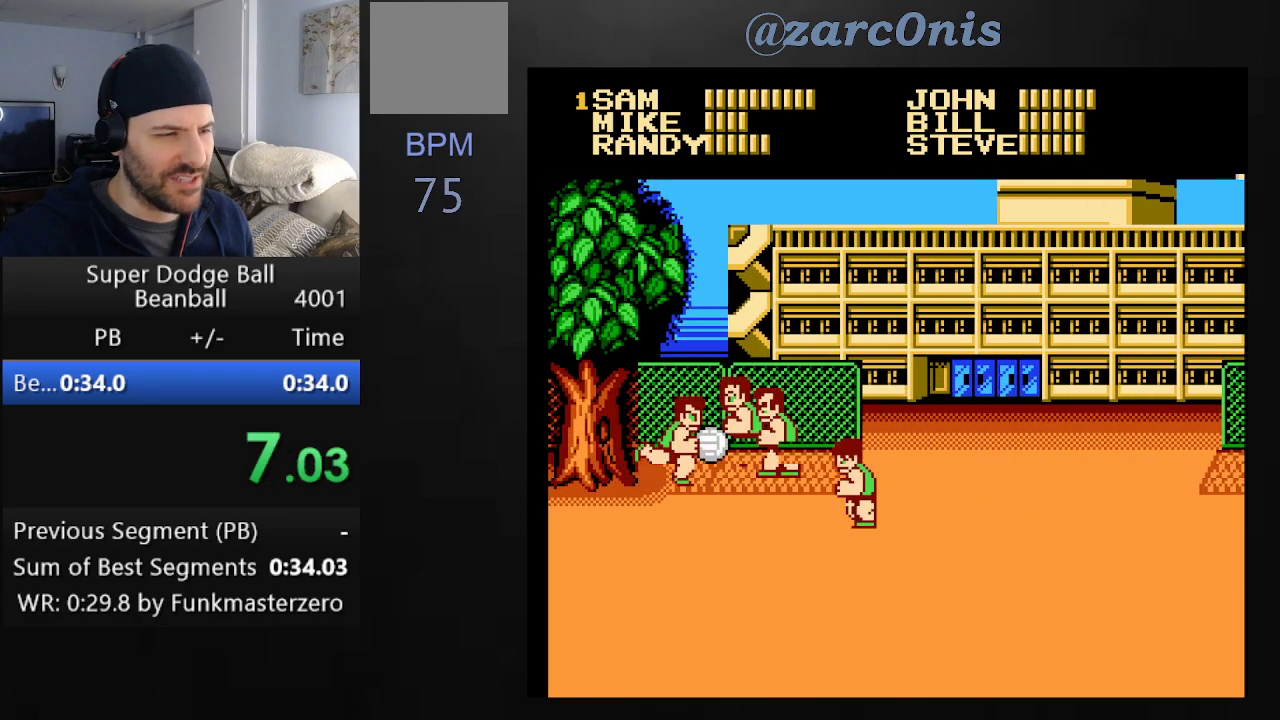
{"buttons": ["DPAD_RIGHT"], "right_stick": "center", "events": []}
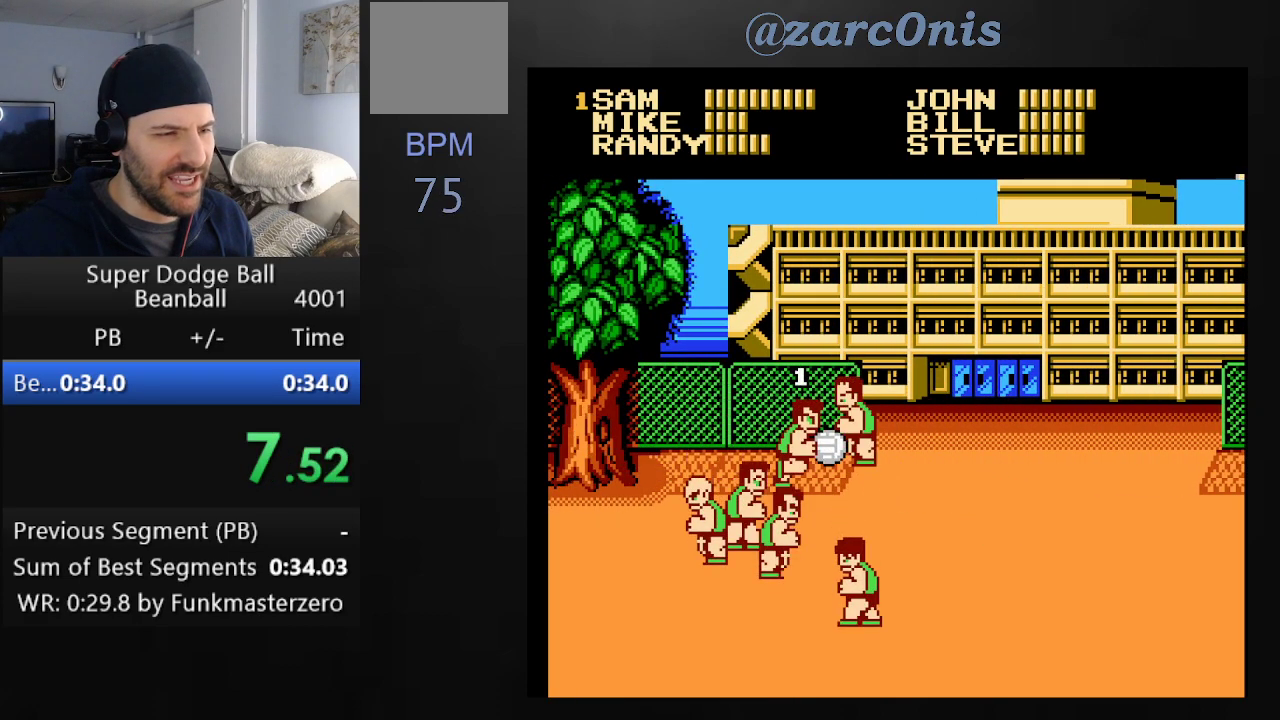
{"buttons": ["B"], "right_stick": "center", "events": [[17, "DPAD_UP", "down"], [367, "B", "down"], [383, "DPAD_UP", "up"], [450, "DPAD_RIGHT", "up"]]}
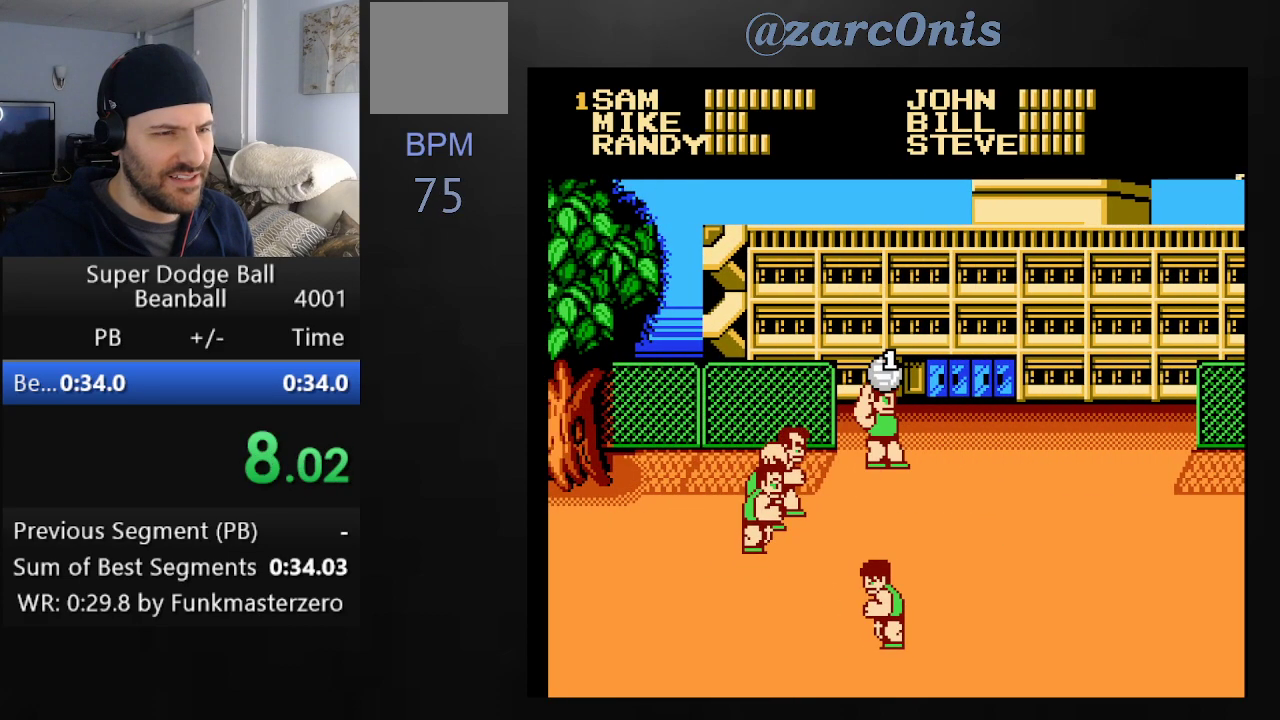
{"buttons": ["DPAD_RIGHT"], "right_stick": "center", "events": [[17, "B", "up"], [83, "DPAD_RIGHT", "down"], [133, "DPAD_RIGHT", "up"], [217, "DPAD_RIGHT", "down"], [283, "DPAD_RIGHT", "up"], [350, "DPAD_RIGHT", "down"], [400, "DPAD_RIGHT", "up"], [483, "DPAD_RIGHT", "down"]]}
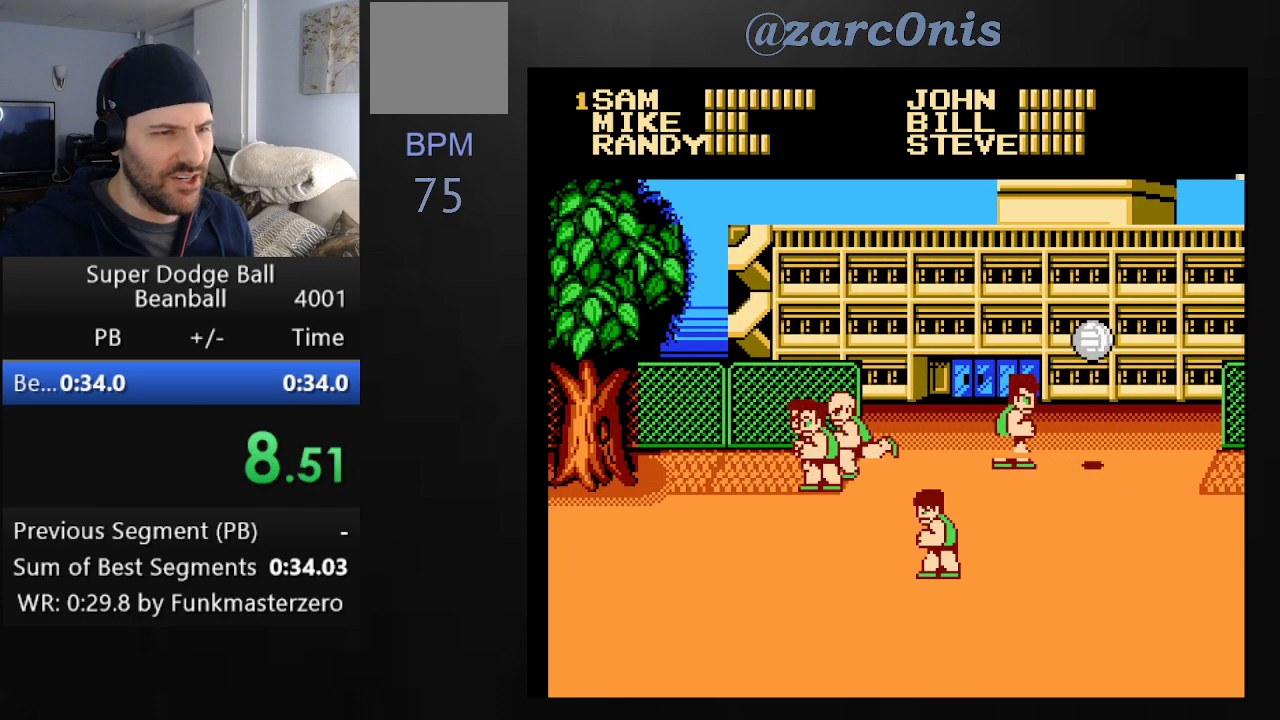
{"buttons": ["DPAD_RIGHT"], "right_stick": "center", "events": [[33, "DPAD_RIGHT", "up"], [67, "DPAD_RIGHT", "down"]]}
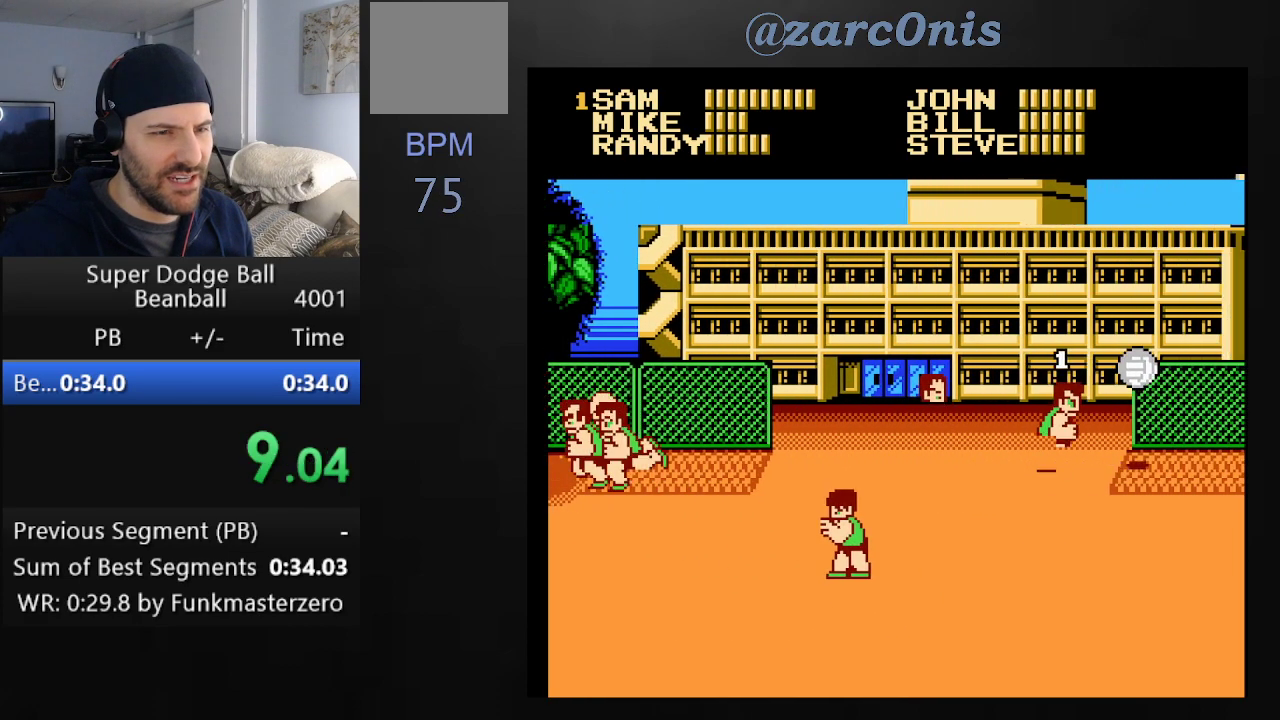
{"buttons": ["DPAD_RIGHT"], "right_stick": "center", "events": []}
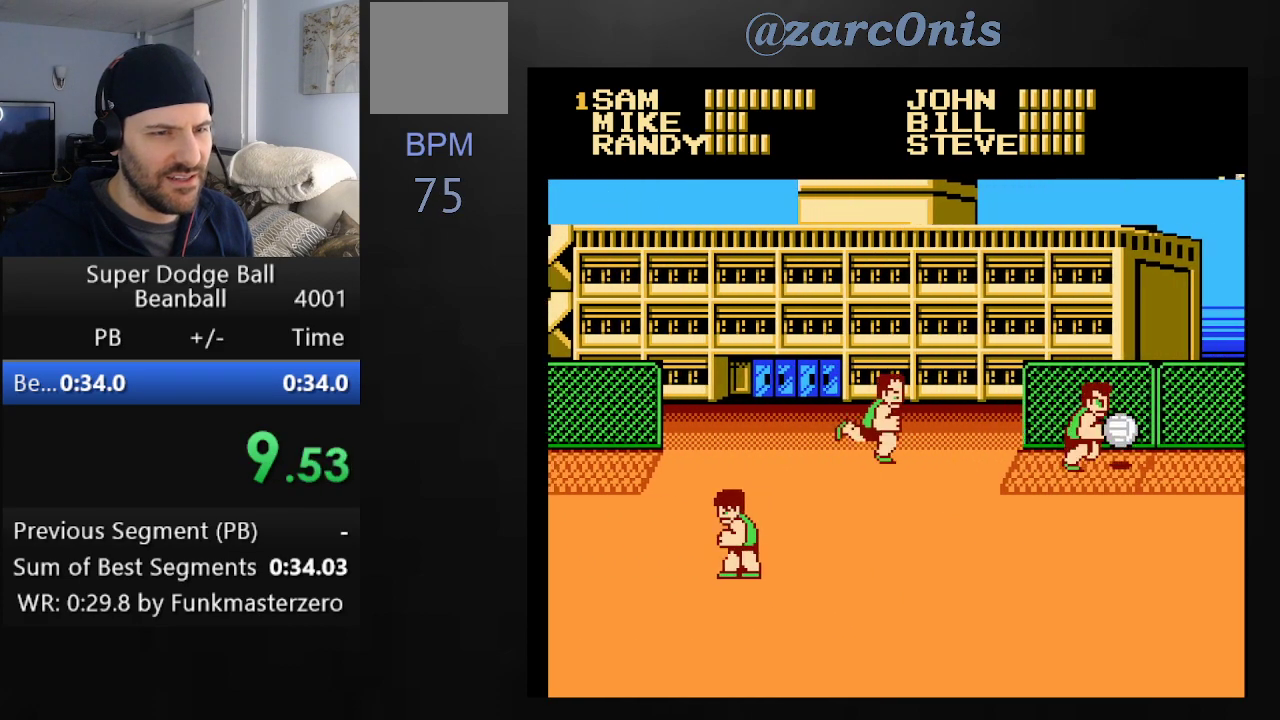
{"buttons": ["DPAD_LEFT"], "right_stick": "center", "events": [[50, "A", "down"], [67, "DPAD_RIGHT", "up"], [150, "A", "up"], [183, "DPAD_LEFT", "down"], [250, "DPAD_LEFT", "up"], [317, "DPAD_LEFT", "down"]]}
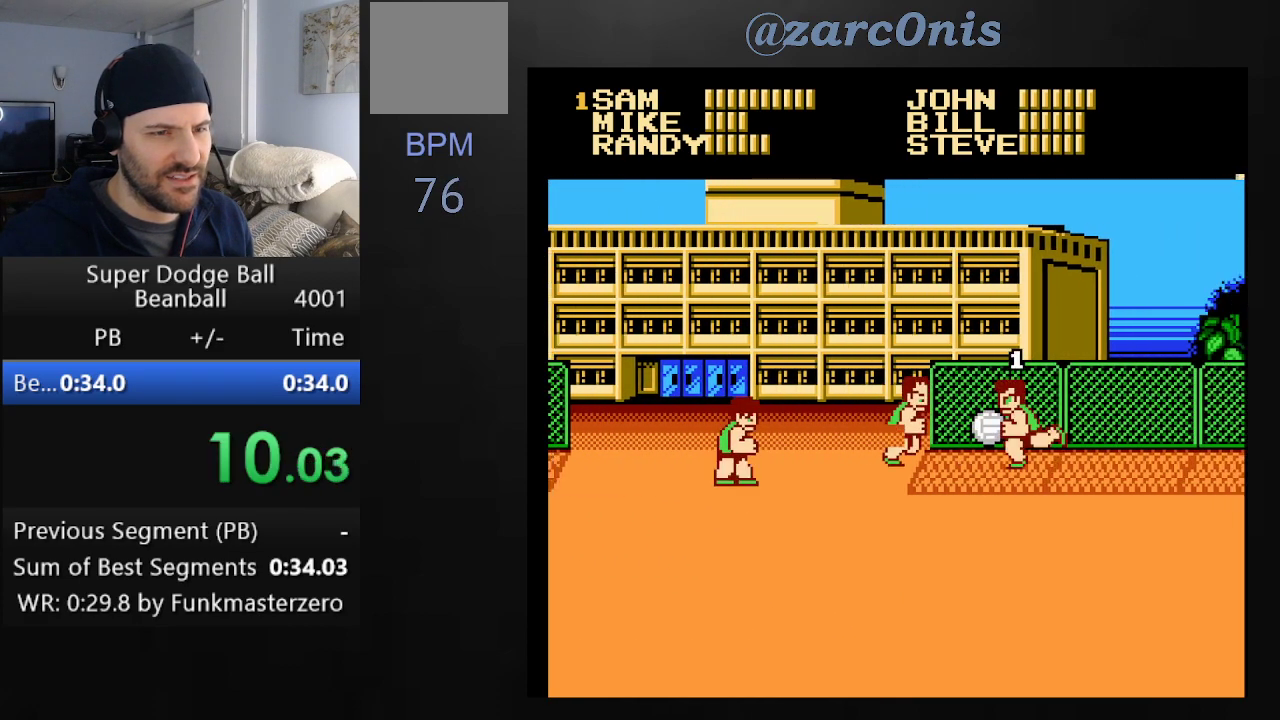
{"buttons": ["A", "DPAD_DOWN", "DPAD_LEFT"], "right_stick": "center", "events": [[300, "DPAD_DOWN", "down"], [467, "A", "down"]]}
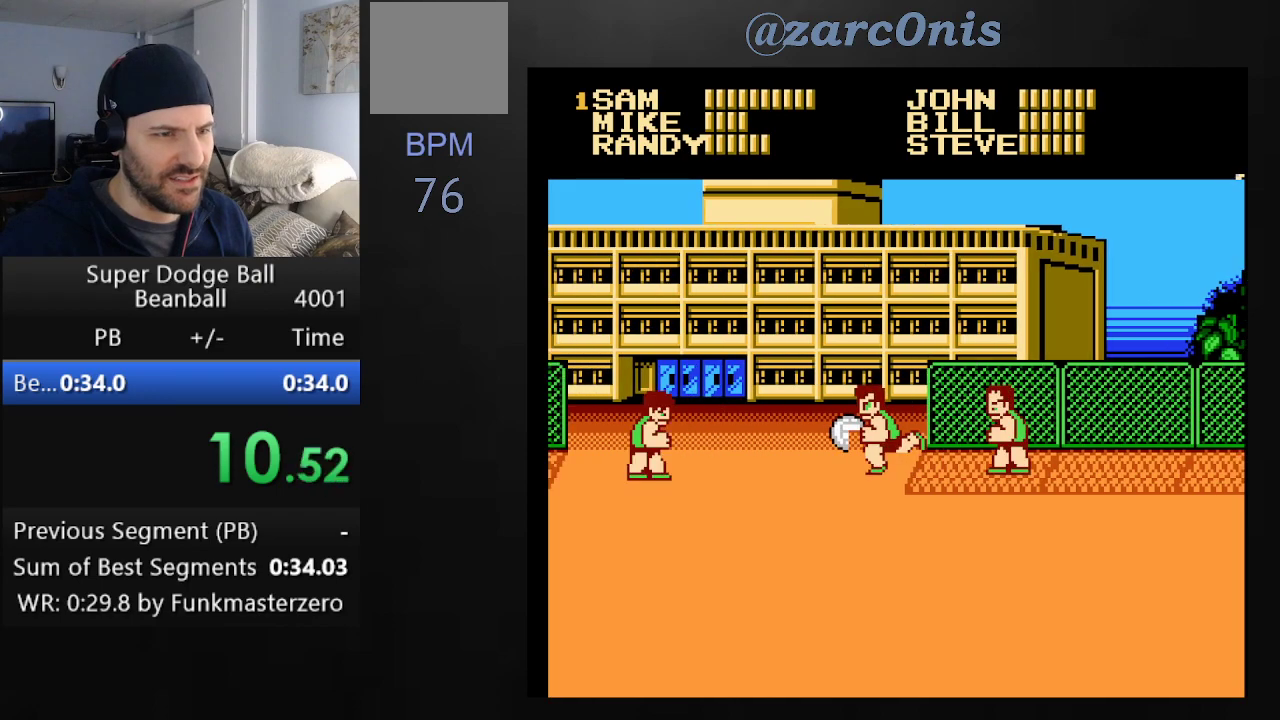
{"buttons": ["DPAD_LEFT"], "right_stick": "center", "events": [[417, "A", "up"], [500, "DPAD_DOWN", "up"]]}
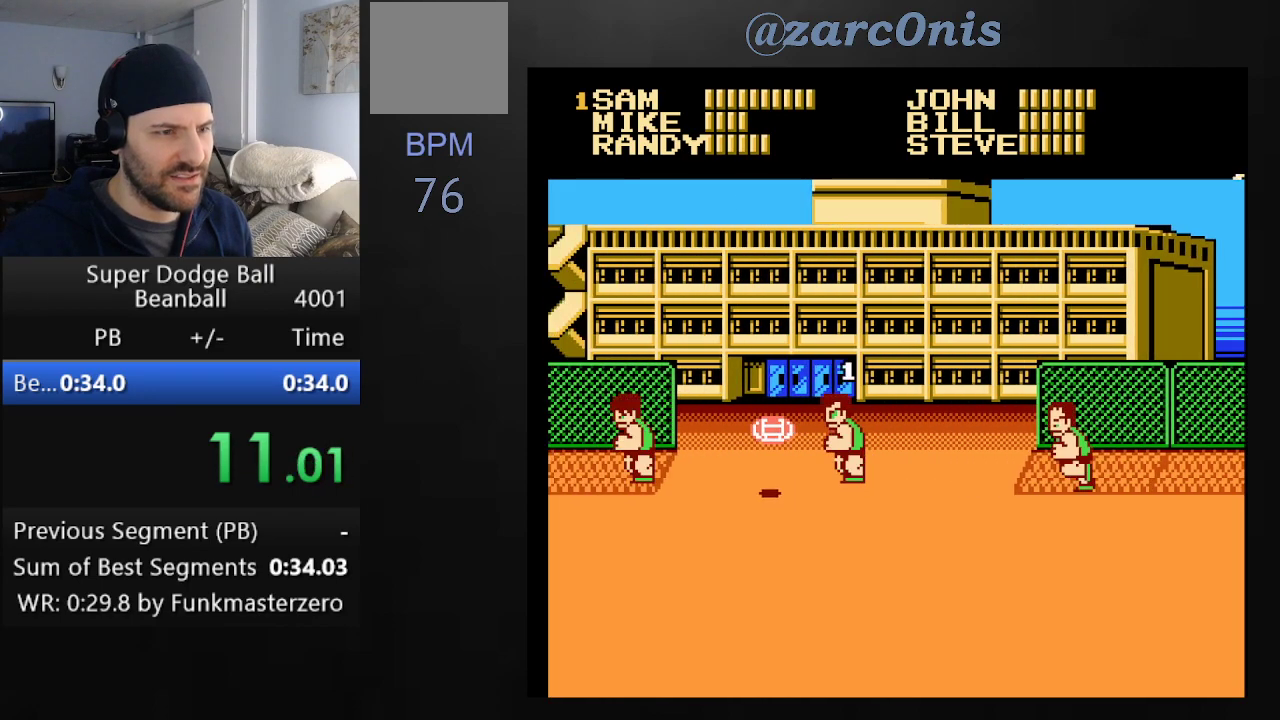
{"buttons": ["DPAD_LEFT"], "right_stick": "center", "events": [[17, "DPAD_LEFT", "up"], [100, "DPAD_LEFT", "down"], [200, "DPAD_LEFT", "up"], [250, "DPAD_LEFT", "down"], [333, "DPAD_LEFT", "up"], [367, "DPAD_LEFT", "down"], [433, "DPAD_LEFT", "up"], [500, "DPAD_LEFT", "down"]]}
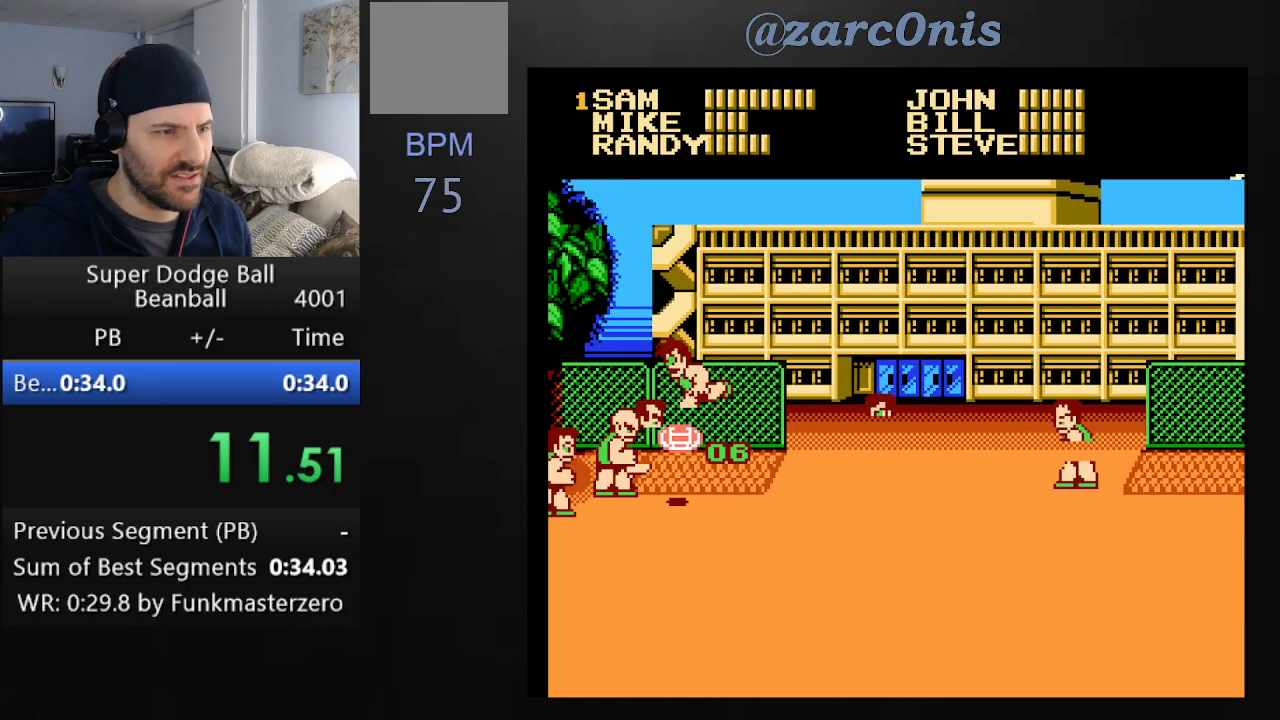
{"buttons": ["DPAD_LEFT"], "right_stick": "center", "events": [[67, "DPAD_LEFT", "up"], [133, "DPAD_LEFT", "down"], [217, "DPAD_LEFT", "up"], [283, "DPAD_LEFT", "down"], [383, "DPAD_LEFT", "up"], [417, "DPAD_LEFT", "down"]]}
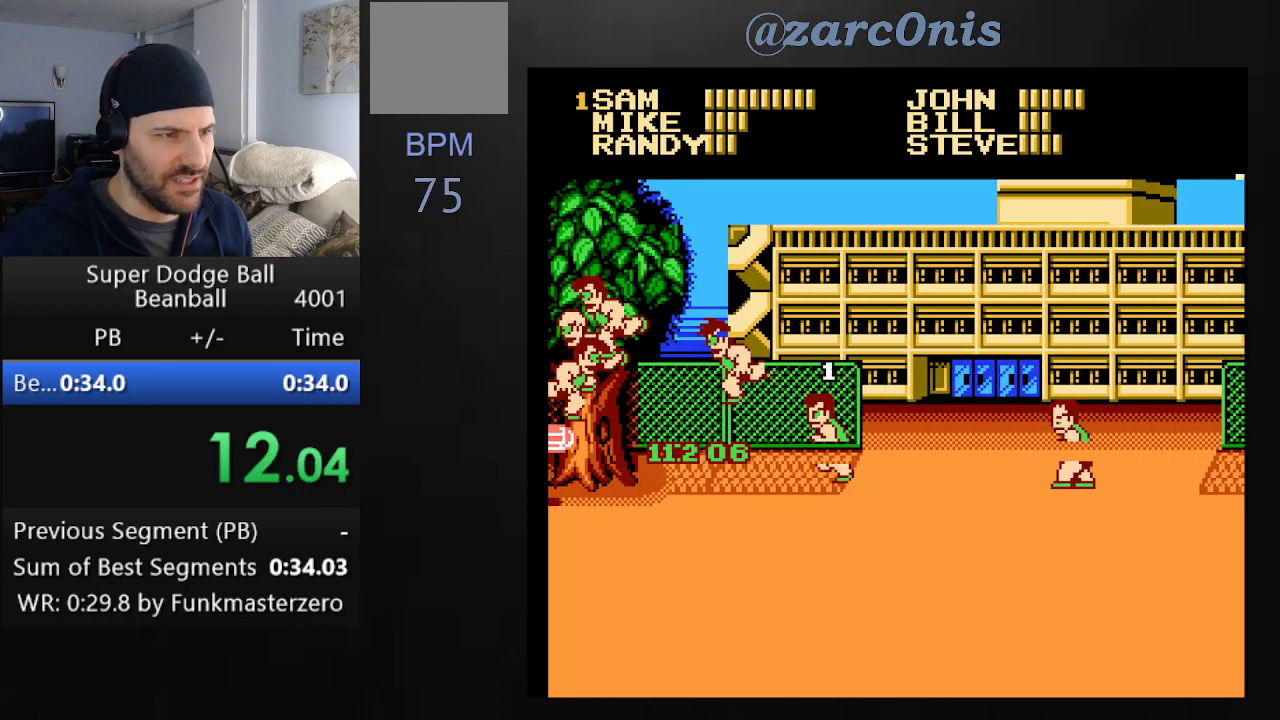
{"buttons": ["DPAD_DOWN", "DPAD_LEFT"], "right_stick": "center", "events": [[17, "DPAD_LEFT", "up"], [67, "DPAD_LEFT", "down"], [250, "DPAD_DOWN", "down"]]}
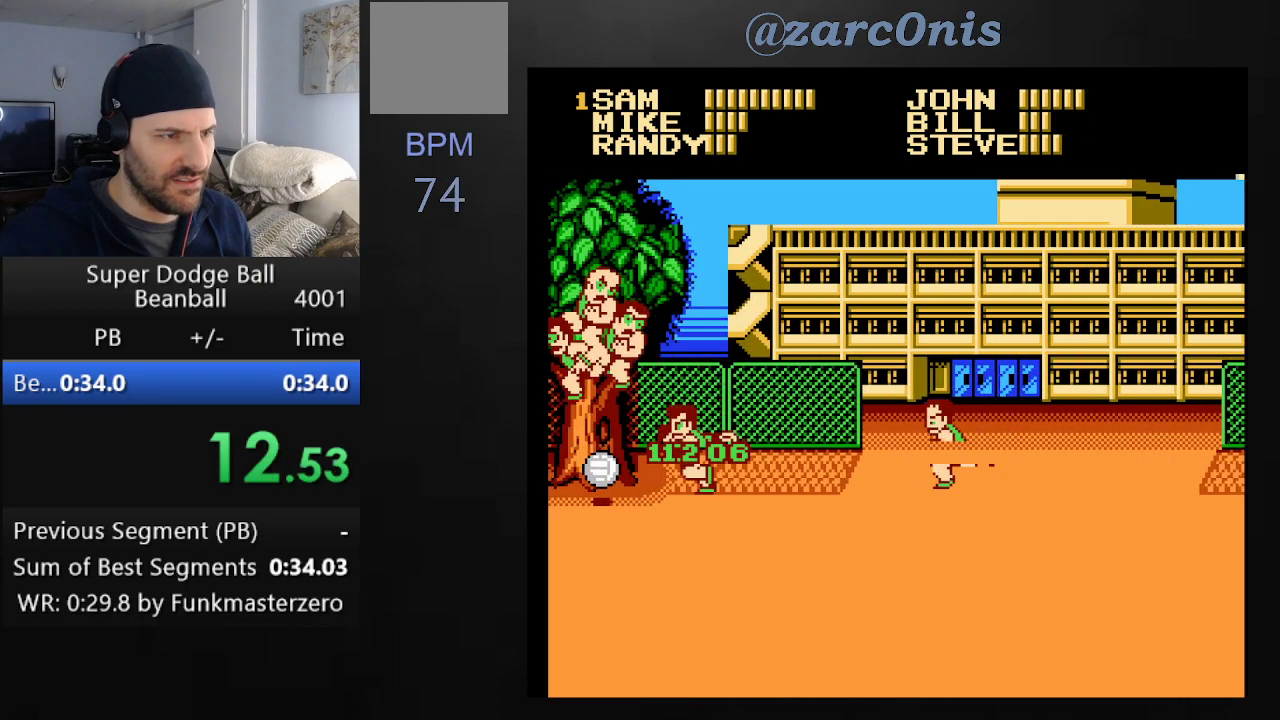
{"buttons": ["DPAD_RIGHT"], "right_stick": "center", "events": [[17, "A", "down"], [50, "DPAD_LEFT", "up"], [117, "DPAD_DOWN", "up"], [150, "A", "up"], [200, "DPAD_RIGHT", "down"], [267, "DPAD_RIGHT", "up"], [333, "DPAD_RIGHT", "down"]]}
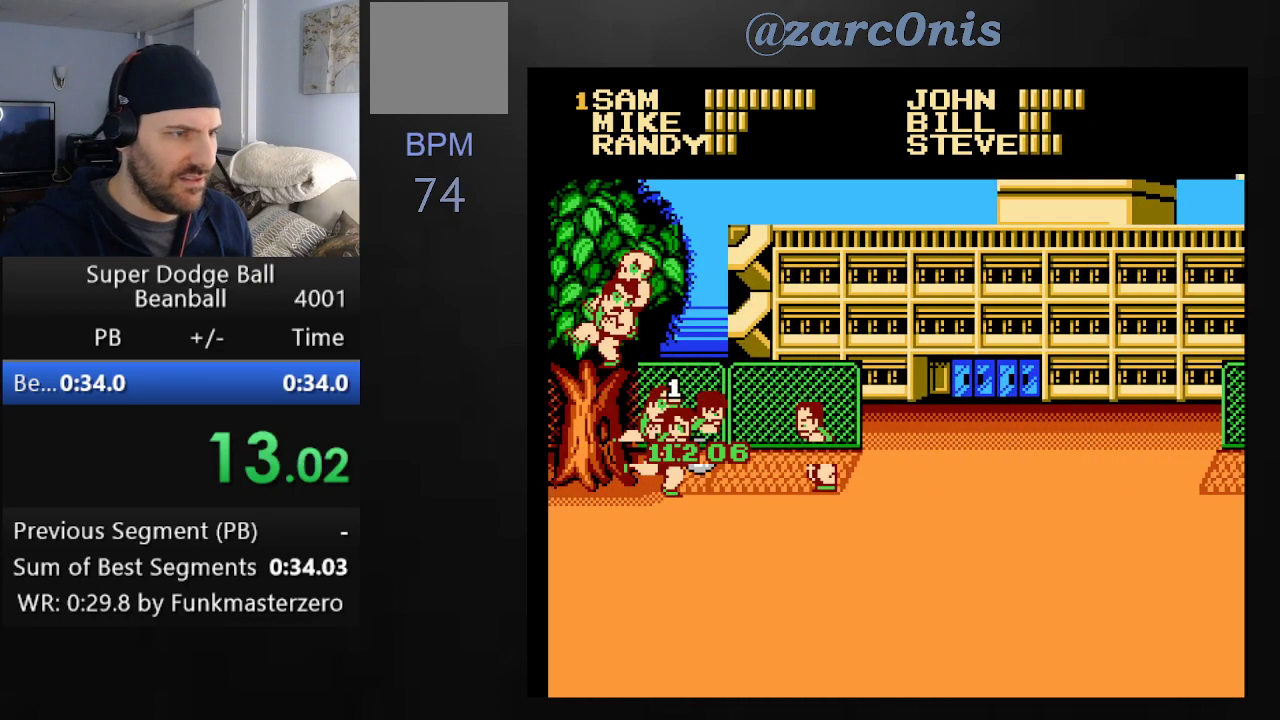
{"buttons": ["DPAD_RIGHT"], "right_stick": "center", "events": [[133, "DPAD_UP", "down"], [500, "DPAD_UP", "up"]]}
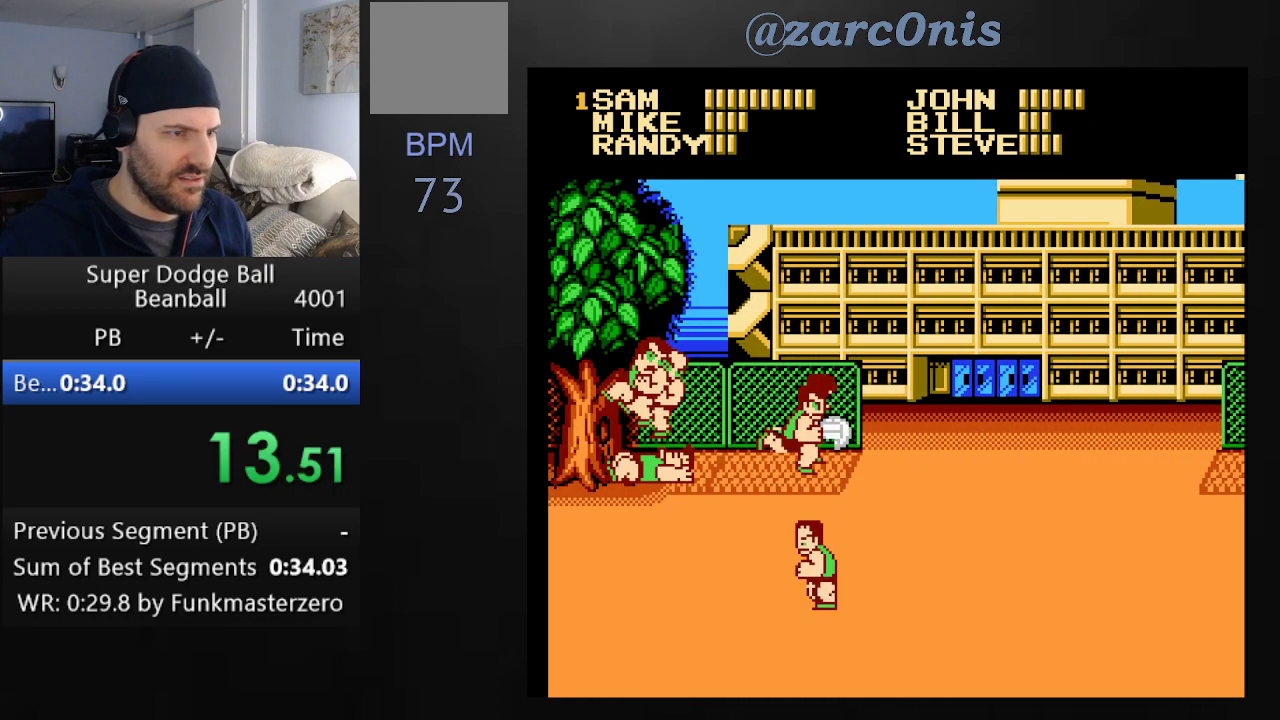
{"buttons": ["DPAD_RIGHT"], "right_stick": "center", "events": [[167, "B", "down"], [233, "DPAD_RIGHT", "up"], [317, "B", "up"], [350, "DPAD_RIGHT", "down"], [417, "DPAD_DOWN", "down"], [417, "DPAD_RIGHT", "up"], [433, "DPAD_DOWN", "up"], [483, "DPAD_RIGHT", "down"]]}
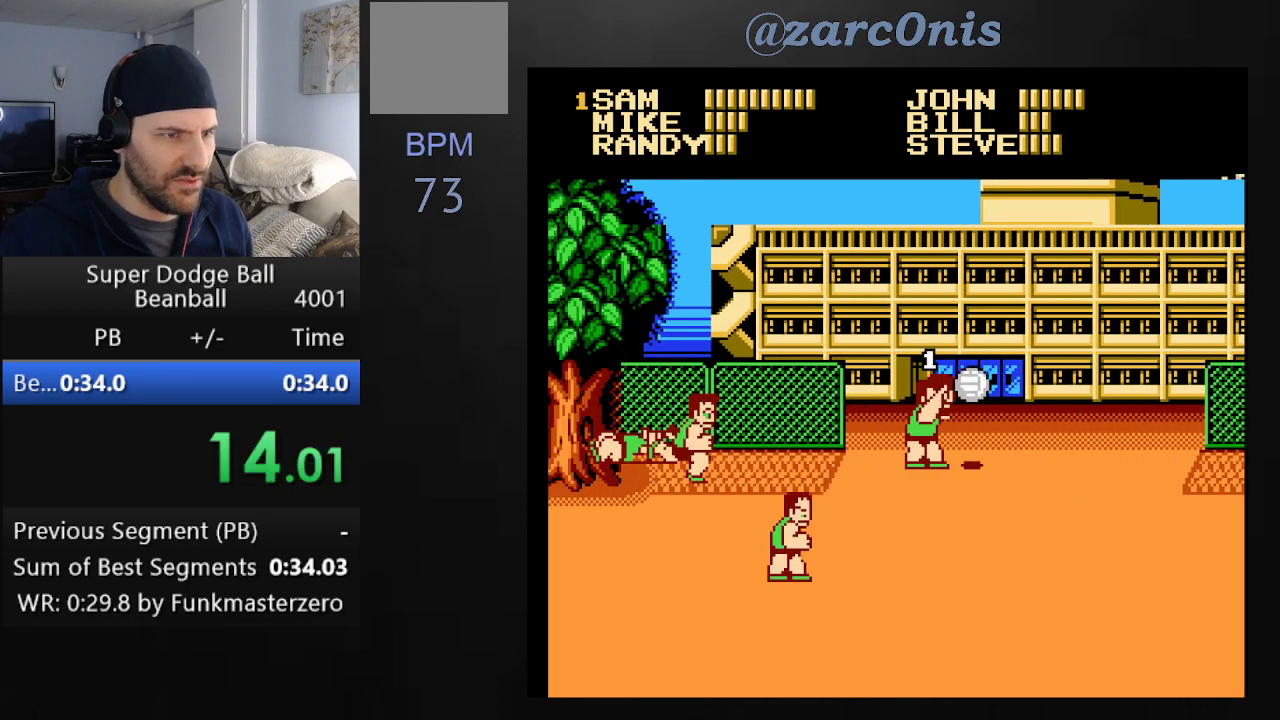
{"buttons": ["DPAD_RIGHT"], "right_stick": "center", "events": [[50, "DPAD_RIGHT", "up"], [117, "DPAD_RIGHT", "down"], [183, "DPAD_RIGHT", "up"], [233, "DPAD_RIGHT", "down"], [300, "DPAD_RIGHT", "up"], [350, "DPAD_RIGHT", "down"]]}
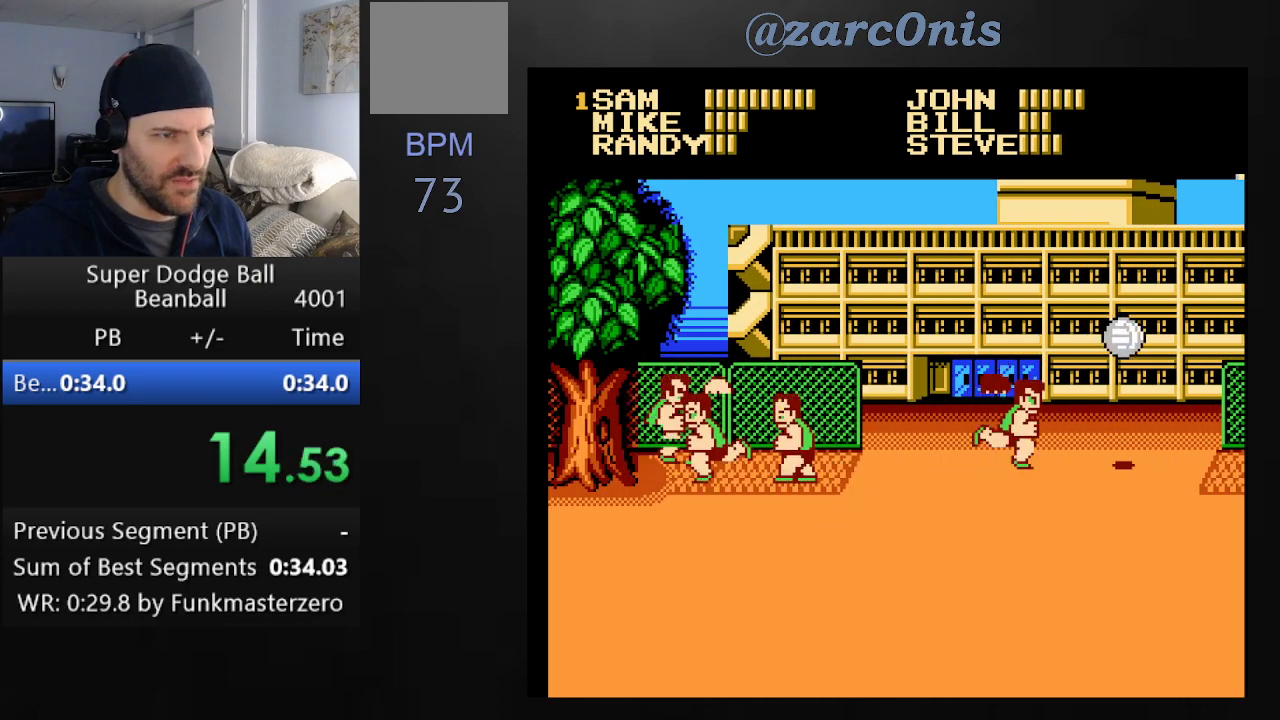
{"buttons": ["DPAD_RIGHT"], "right_stick": "center", "events": []}
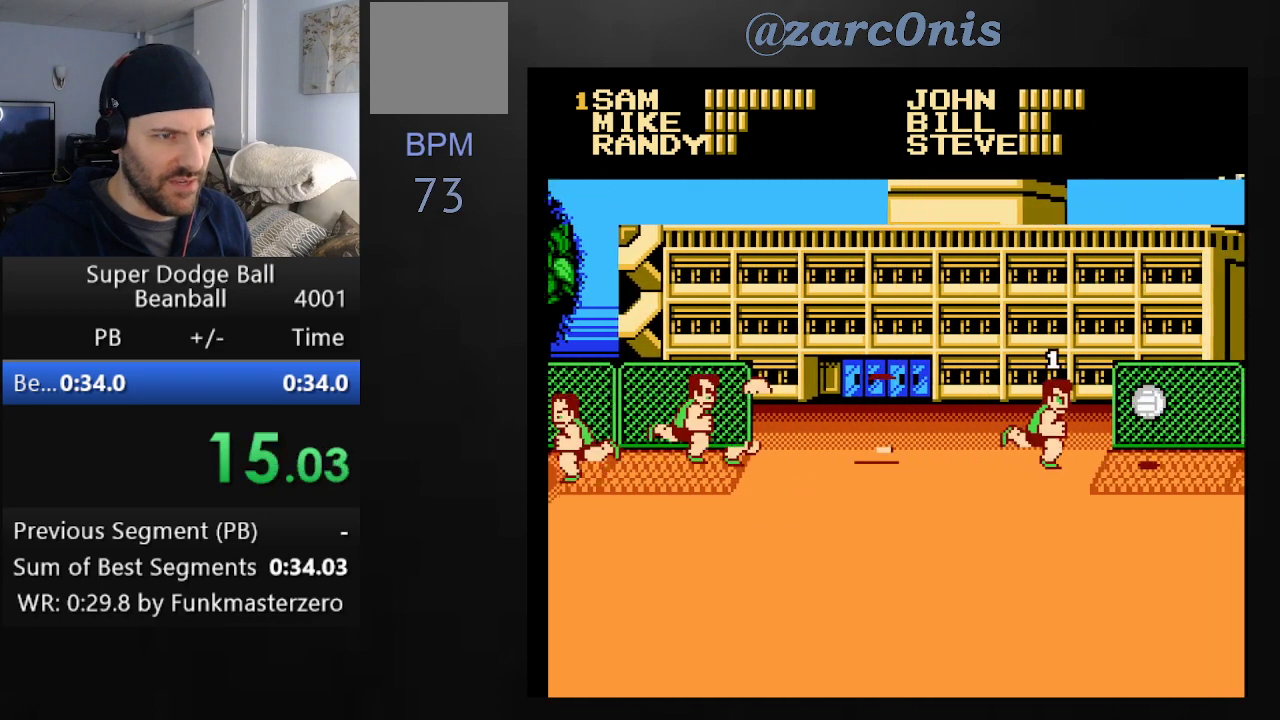
{"buttons": [], "right_stick": "center", "events": [[217, "DPAD_UP", "down"], [333, "A", "down"], [417, "DPAD_RIGHT", "up"], [417, "DPAD_UP", "up"], [450, "A", "up"]]}
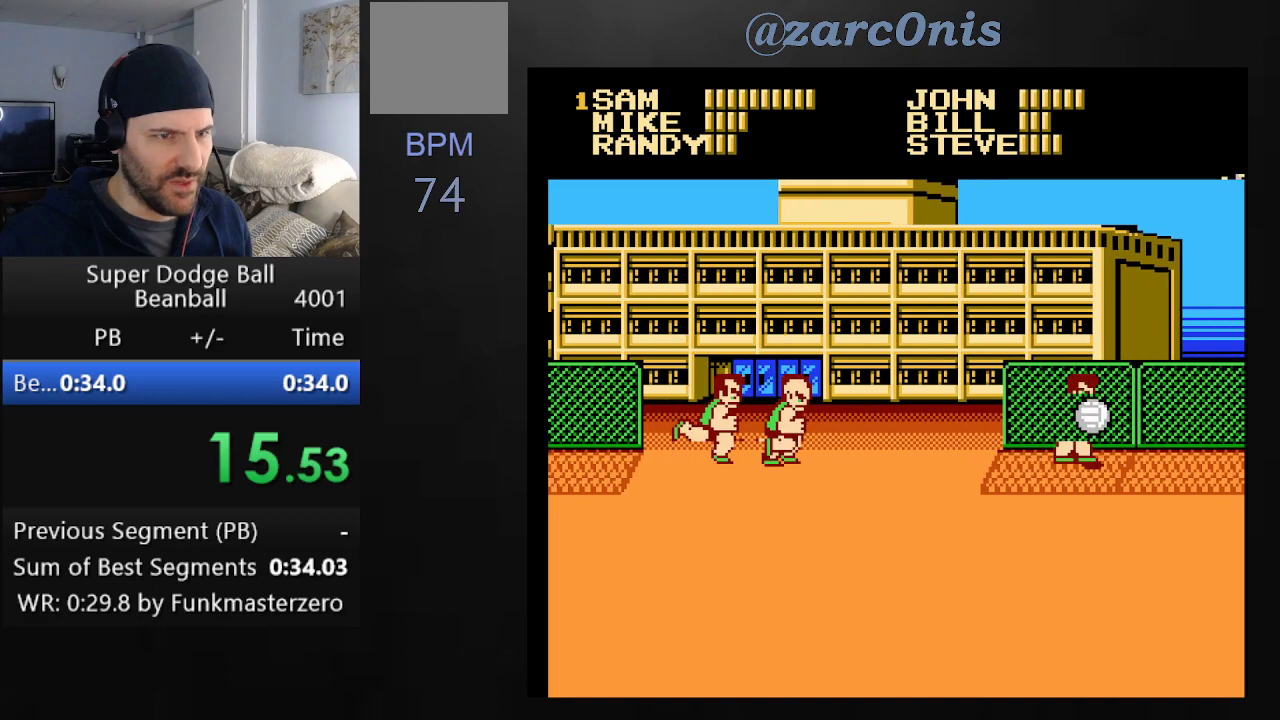
{"buttons": ["DPAD_LEFT"], "right_stick": "center", "events": [[33, "DPAD_LEFT", "down"], [67, "DPAD_LEFT", "up"], [133, "DPAD_LEFT", "down"], [200, "DPAD_LEFT", "up"], [233, "DPAD_LEFT", "down"]]}
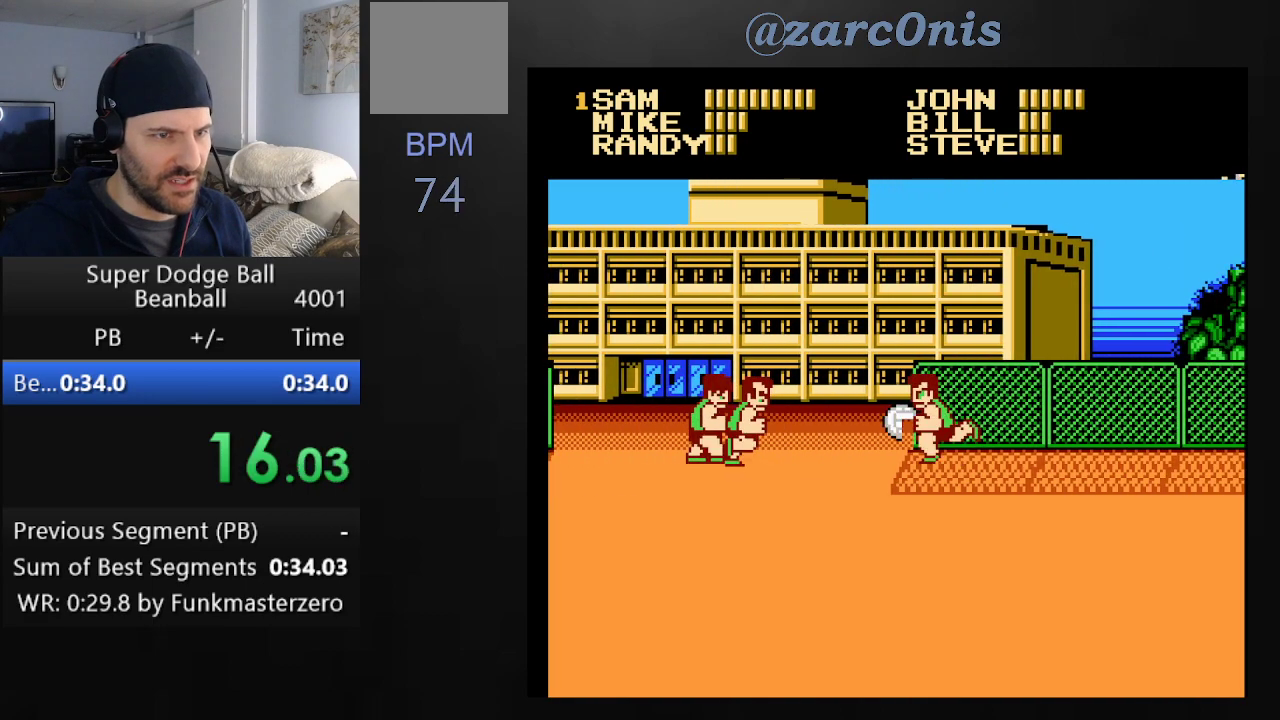
{"buttons": ["A", "DPAD_DOWN", "DPAD_LEFT"], "right_stick": "center", "events": [[250, "DPAD_DOWN", "down"], [333, "A", "down"]]}
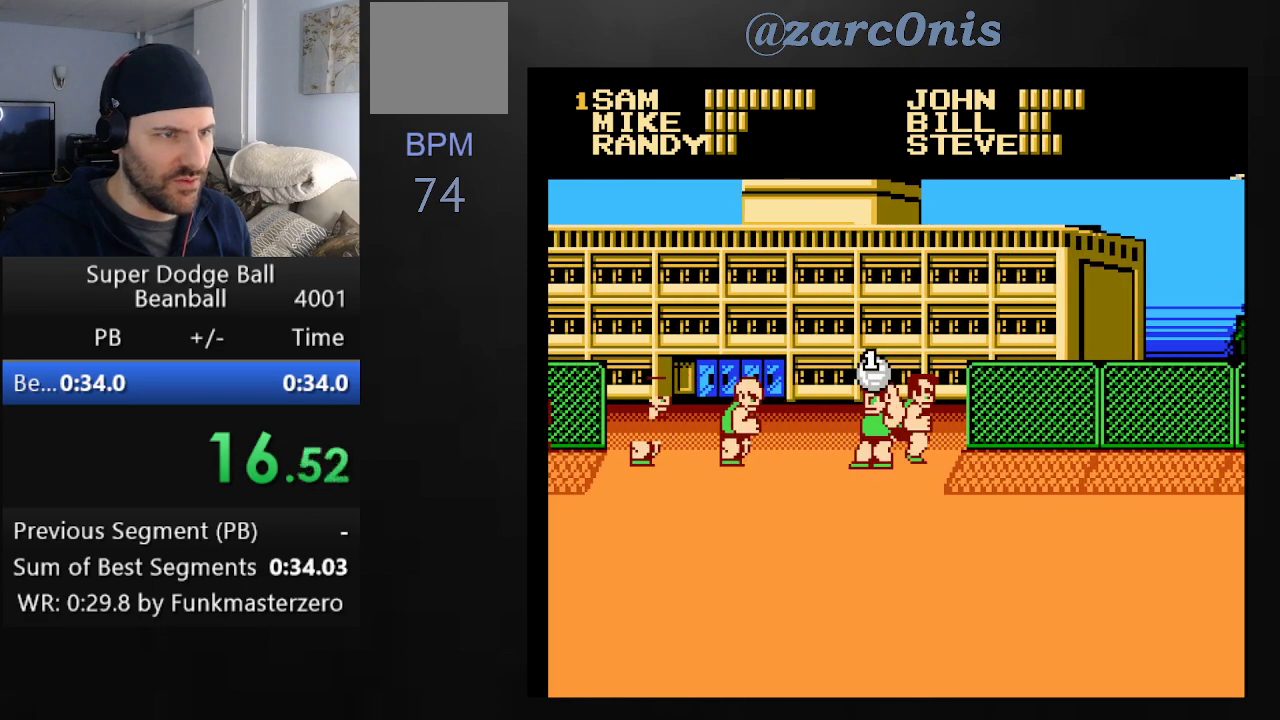
{"buttons": ["DPAD_LEFT"], "right_stick": "center", "events": [[300, "A", "up"], [417, "DPAD_DOWN", "up"], [417, "DPAD_LEFT", "up"], [500, "DPAD_LEFT", "down"]]}
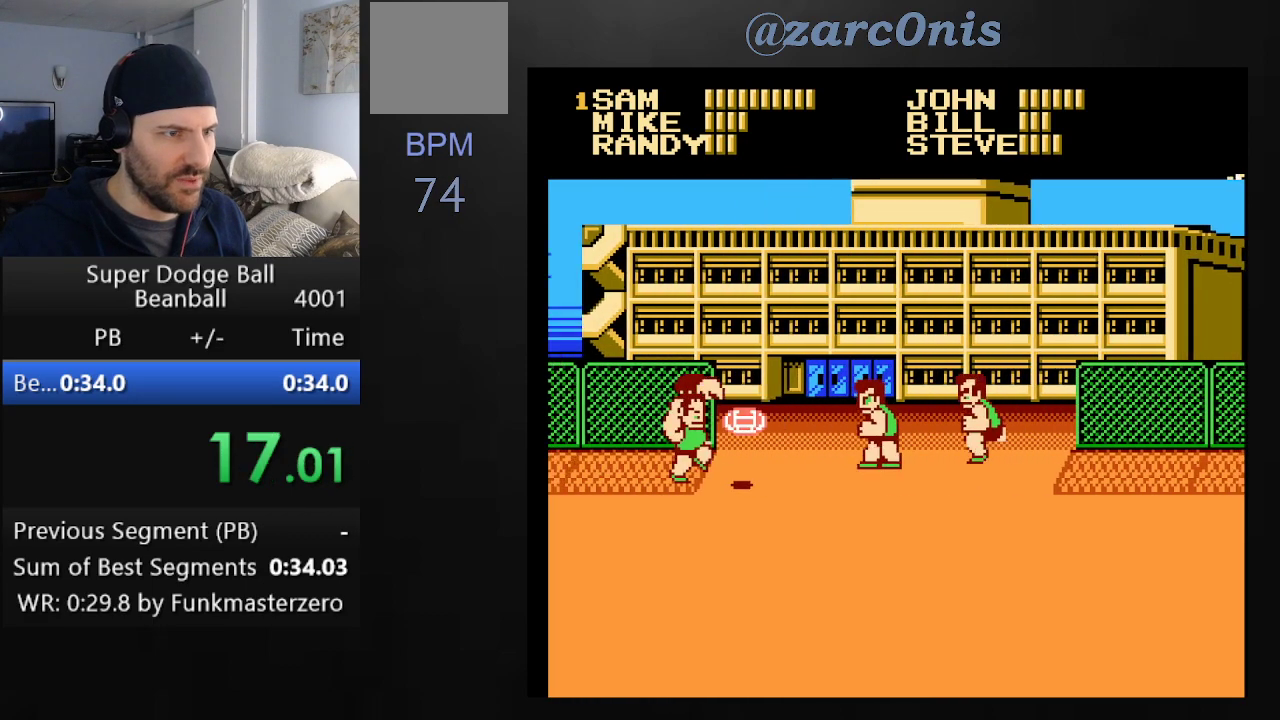
{"buttons": [], "right_stick": "center", "events": [[50, "DPAD_LEFT", "up"], [150, "DPAD_LEFT", "down"], [183, "DPAD_LEFT", "up"], [283, "DPAD_LEFT", "down"], [300, "DPAD_LEFT", "up"], [383, "DPAD_LEFT", "down"], [450, "DPAD_LEFT", "up"]]}
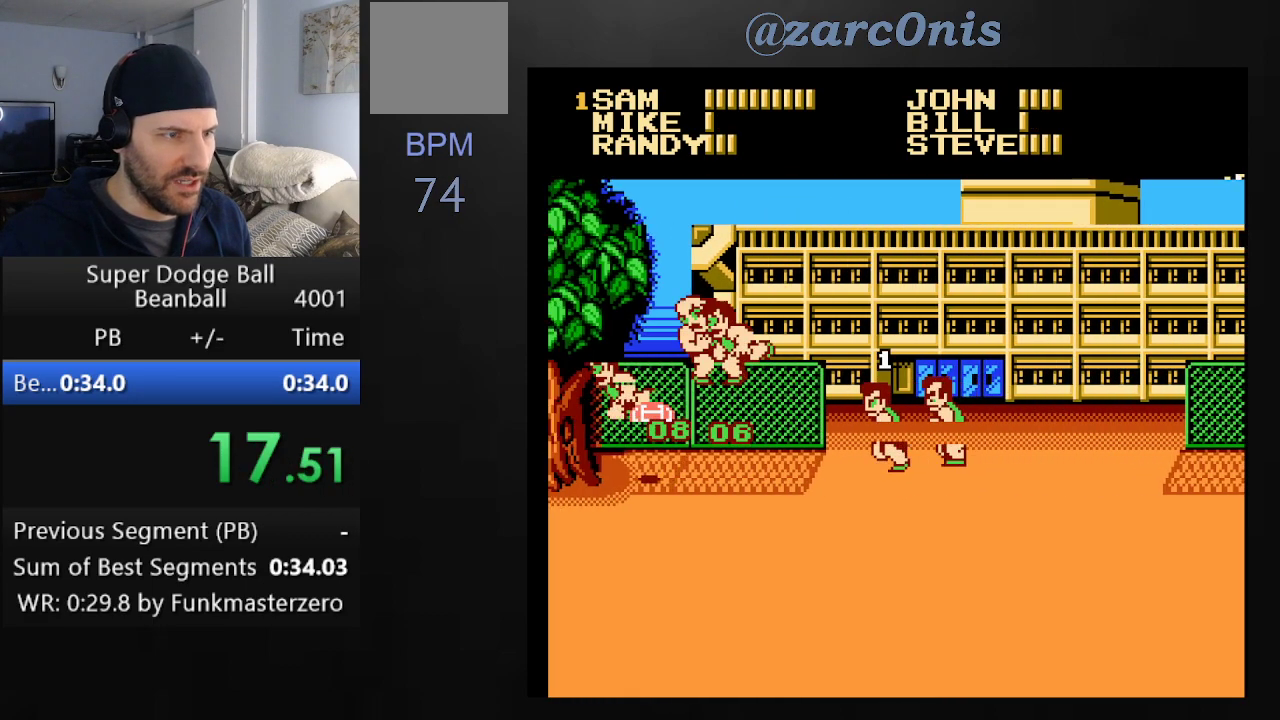
{"buttons": ["DPAD_LEFT"], "right_stick": "center", "events": [[50, "DPAD_LEFT", "down"], [100, "DPAD_LEFT", "up"], [117, "DPAD_LEFT", "down"], [367, "DPAD_DOWN", "down"], [500, "DPAD_DOWN", "up"]]}
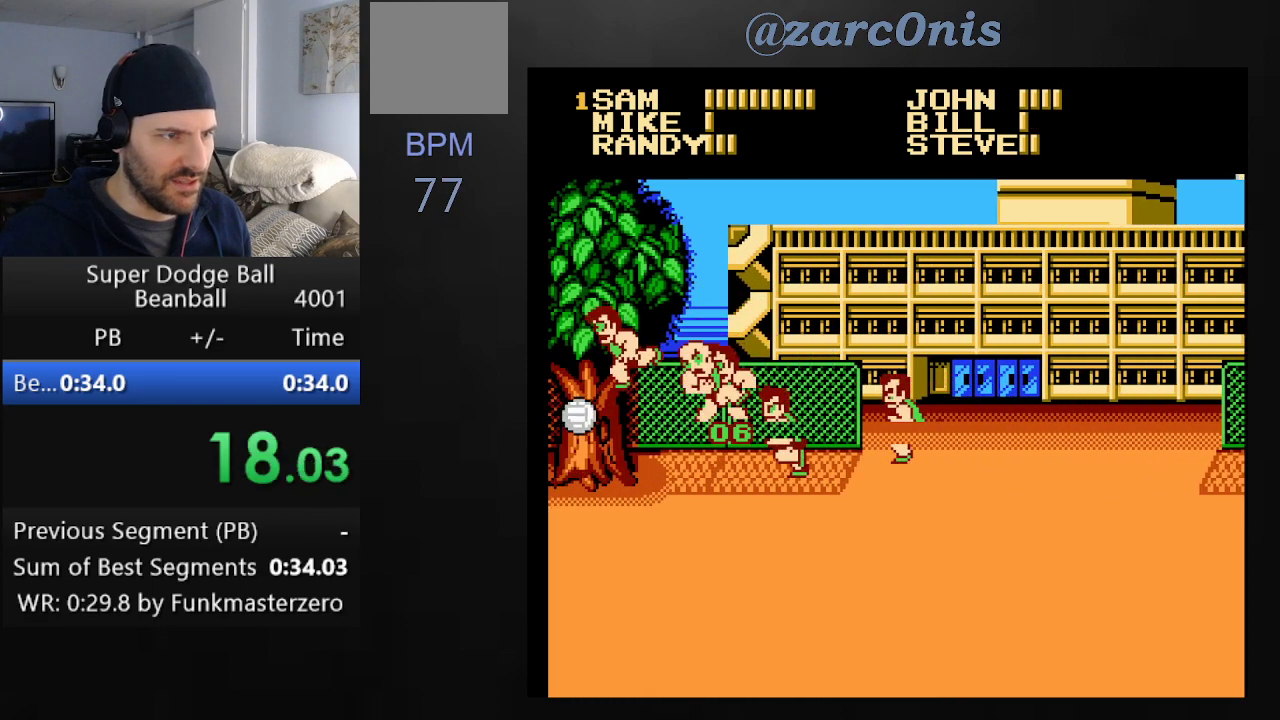
{"buttons": ["A"], "right_stick": "center"}
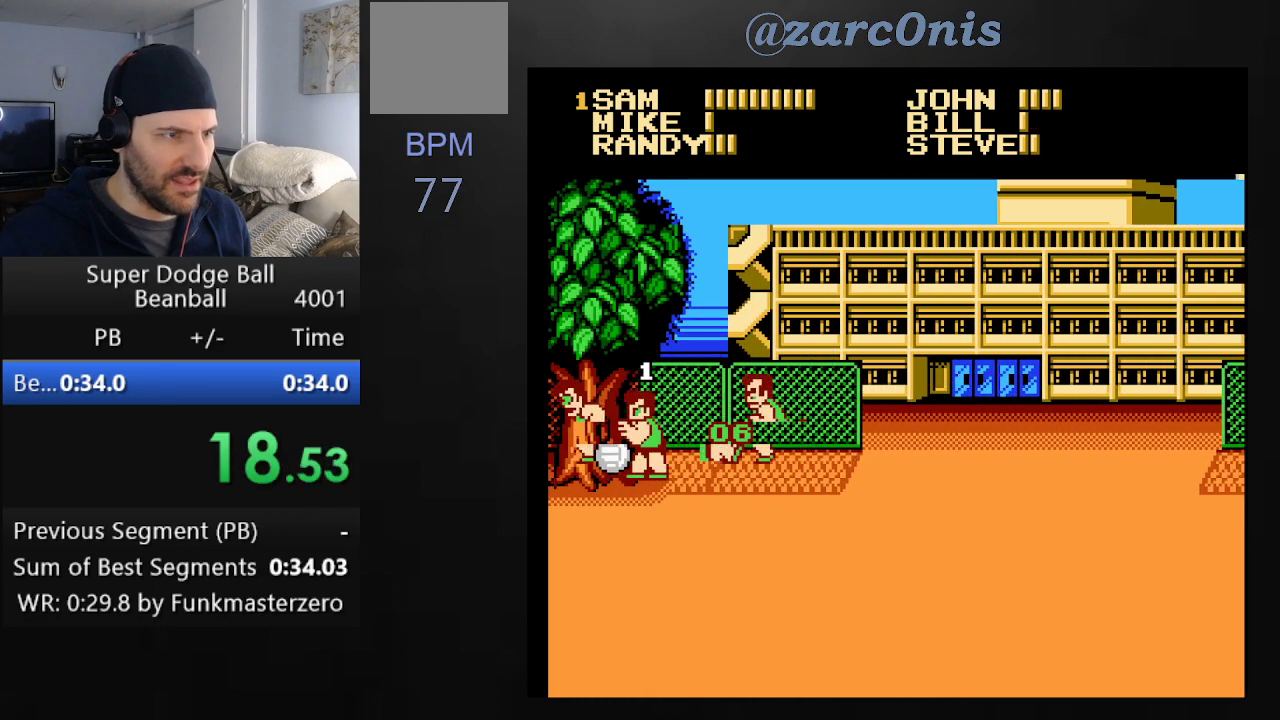
{"buttons": ["DPAD_RIGHT"], "right_stick": "center", "events": [[17, "A", "up"], [33, "DPAD_RIGHT", "down"], [250, "DPAD_RIGHT", "up"], [283, "DPAD_RIGHT", "down"]]}
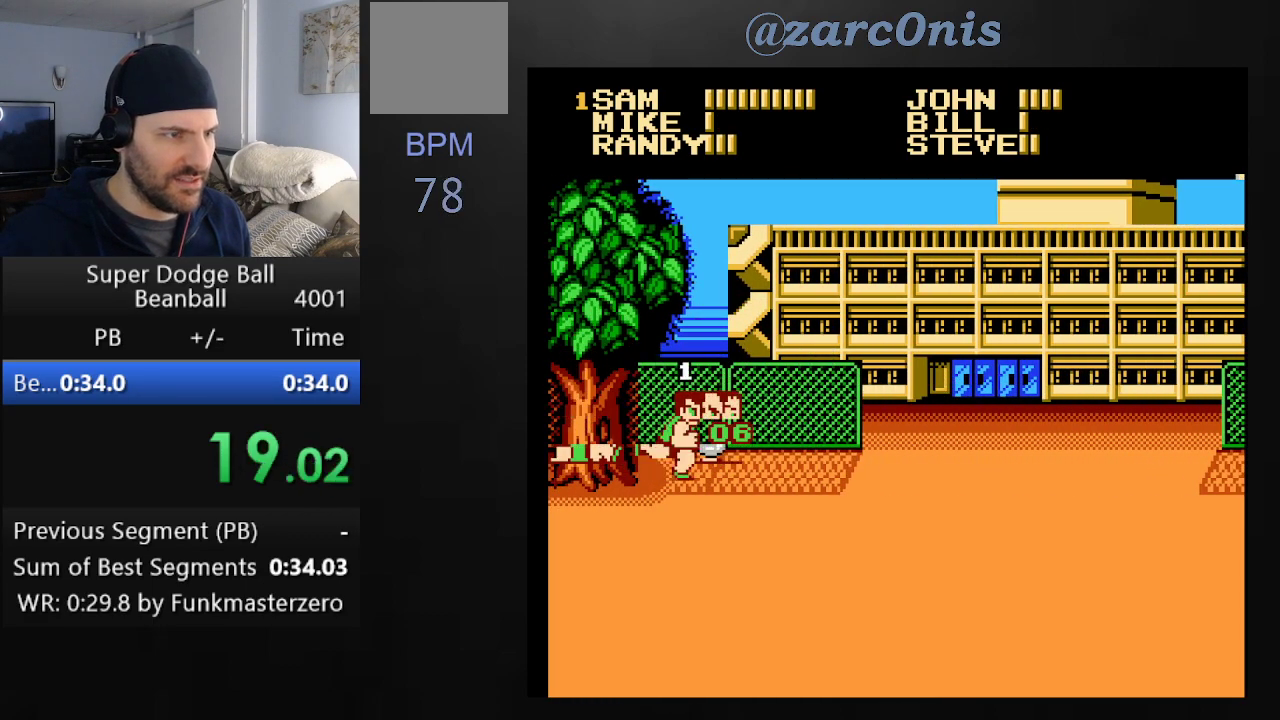
{"buttons": ["DPAD_RIGHT"], "right_stick": "center", "events": [[383, "DPAD_UP", "down"], [433, "DPAD_UP", "up"]]}